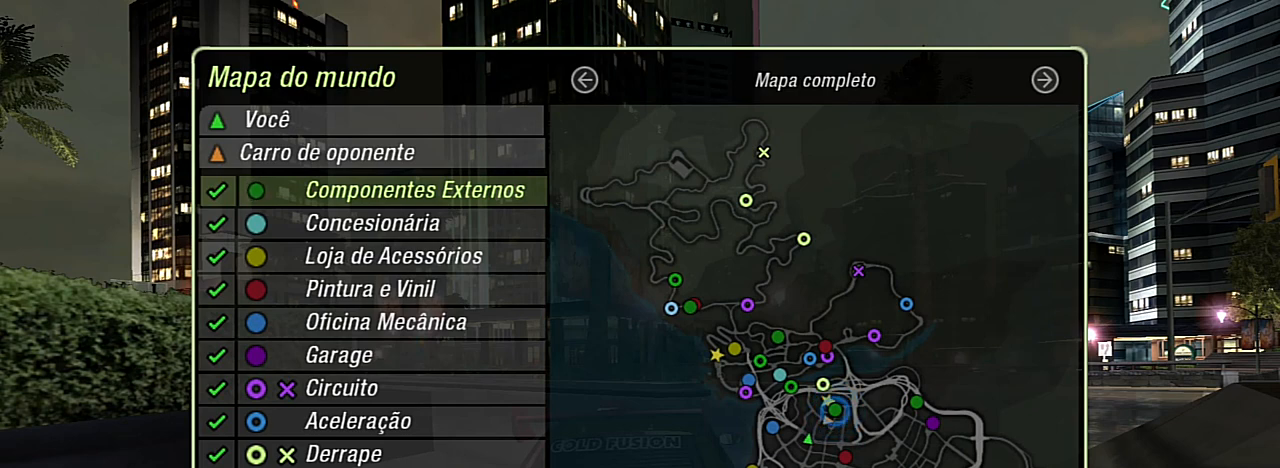
Gameplay with a controller (Xbox layout); each line is a JSON object with the inputs held at the frame after it. "events" lists button and stick changes between this image and that frame as [ms after this image, input, new state], when the widget could be followed in between. Not read: L3.
{"buttons": ["B"], "left_stick": "center", "right_stick": "center", "events": [[401, "B", "down"]]}
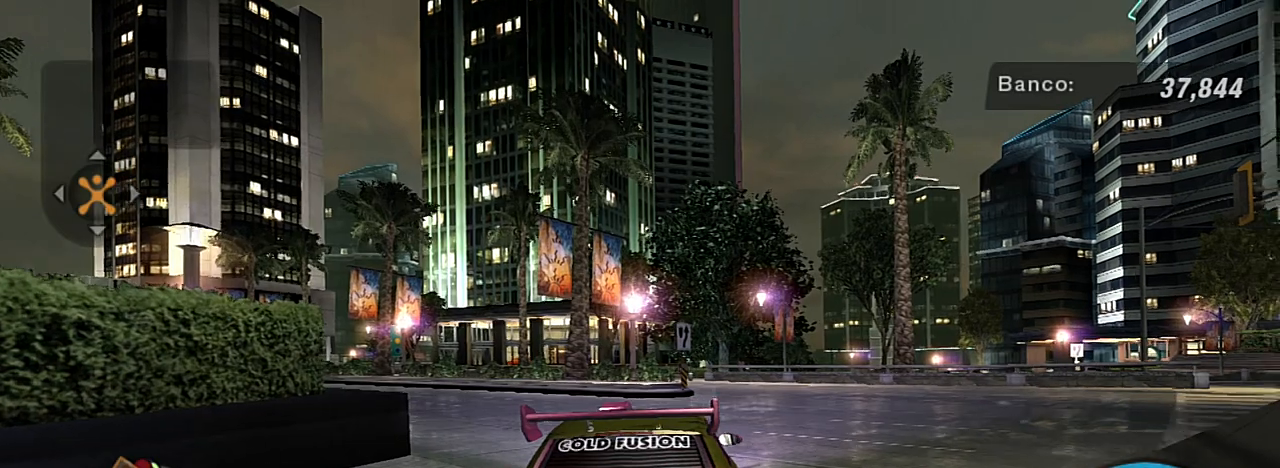
{"buttons": ["R2"], "left_stick": "center", "right_stick": "center", "events": [[33, "B", "up"], [200, "left_stick", "right"], [234, "R2", "down"], [367, "left_stick", "center"]]}
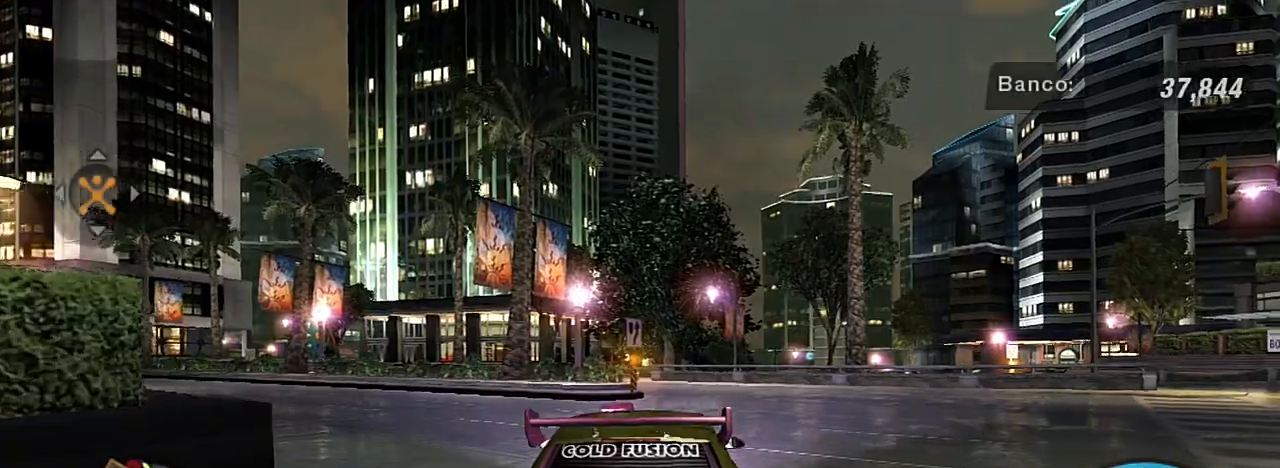
{"buttons": ["R2"], "left_stick": "center", "right_stick": "center", "events": []}
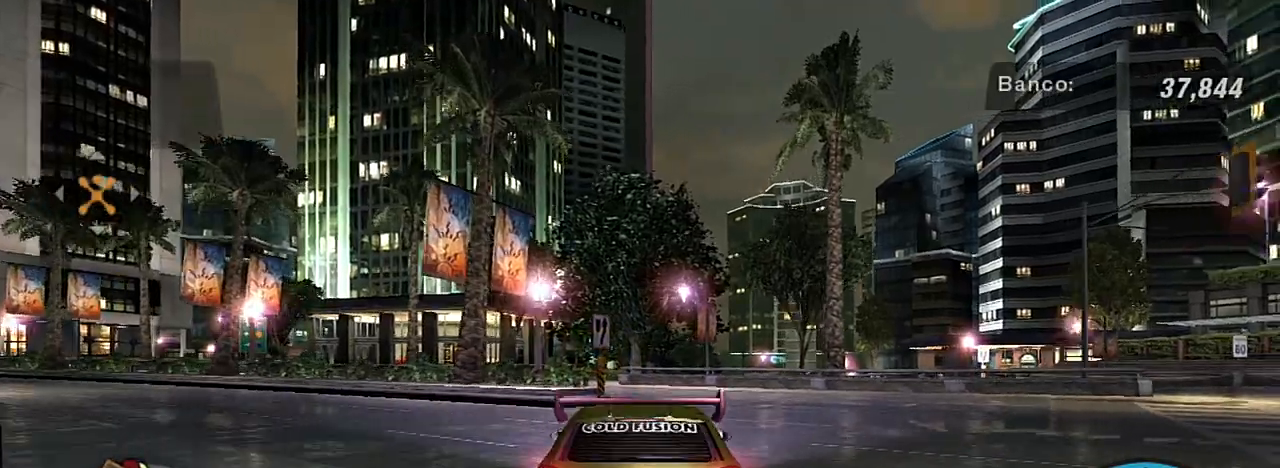
{"buttons": ["L1"], "left_stick": "right", "right_stick": "center", "events": [[133, "R2", "up"], [434, "left_stick", "right"], [500, "L1", "down"]]}
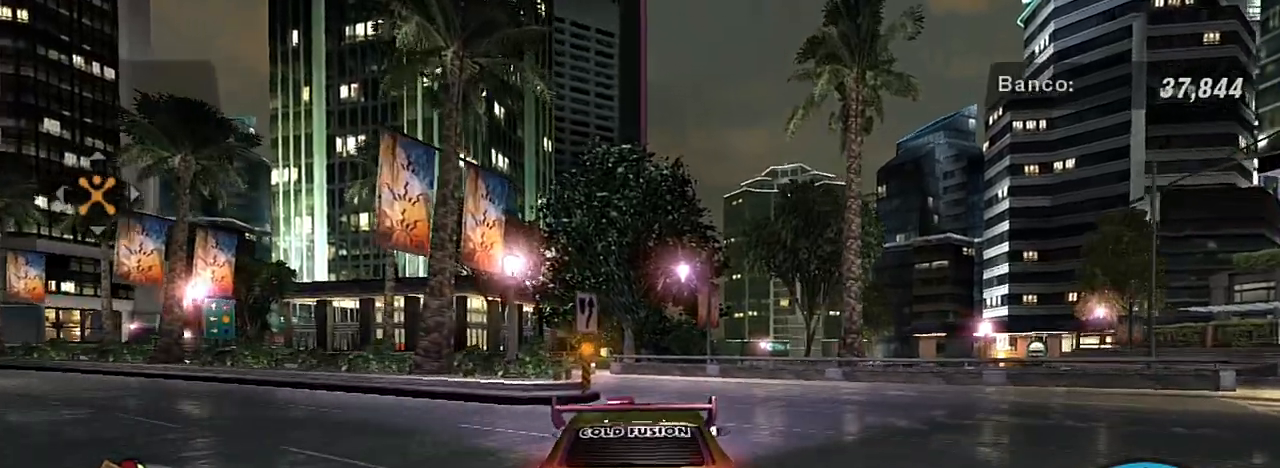
{"buttons": ["R2"], "left_stick": "center", "right_stick": "center", "events": [[34, "left_stick", "up-right"], [101, "L1", "up"], [234, "R2", "down"], [234, "left_stick", "center"]]}
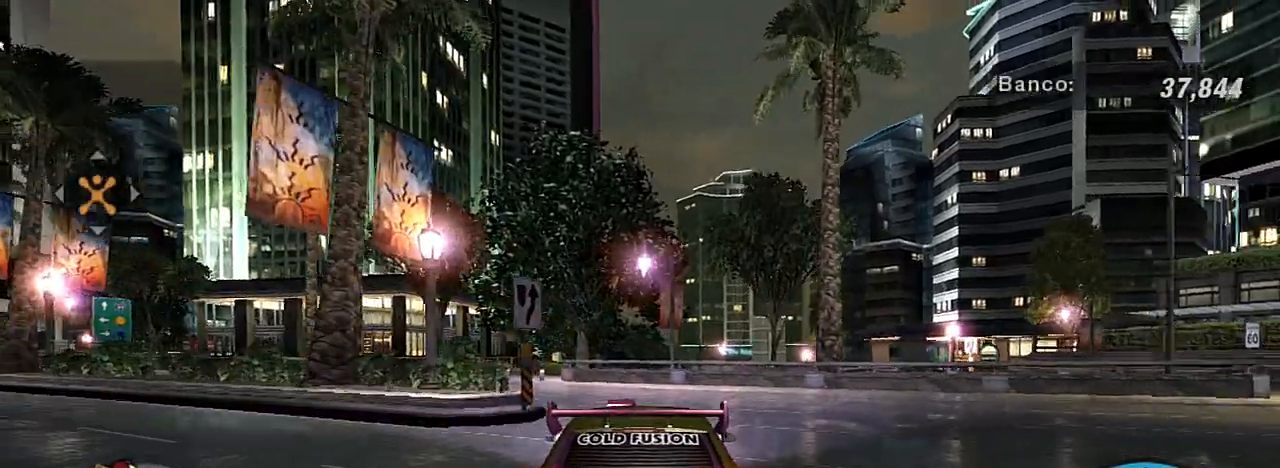
{"buttons": ["R1", "R2"], "left_stick": "center", "right_stick": "center", "events": [[434, "R1", "down"]]}
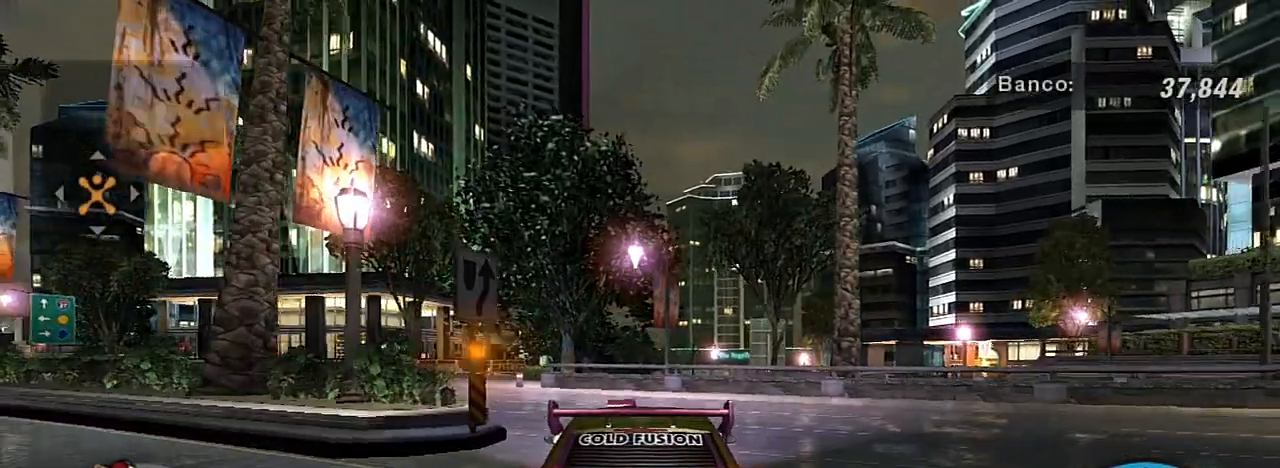
{"buttons": ["R2"], "left_stick": "left", "right_stick": "center", "events": [[33, "R1", "up"], [33, "left_stick", "left"], [333, "R2", "up"], [433, "R2", "down"]]}
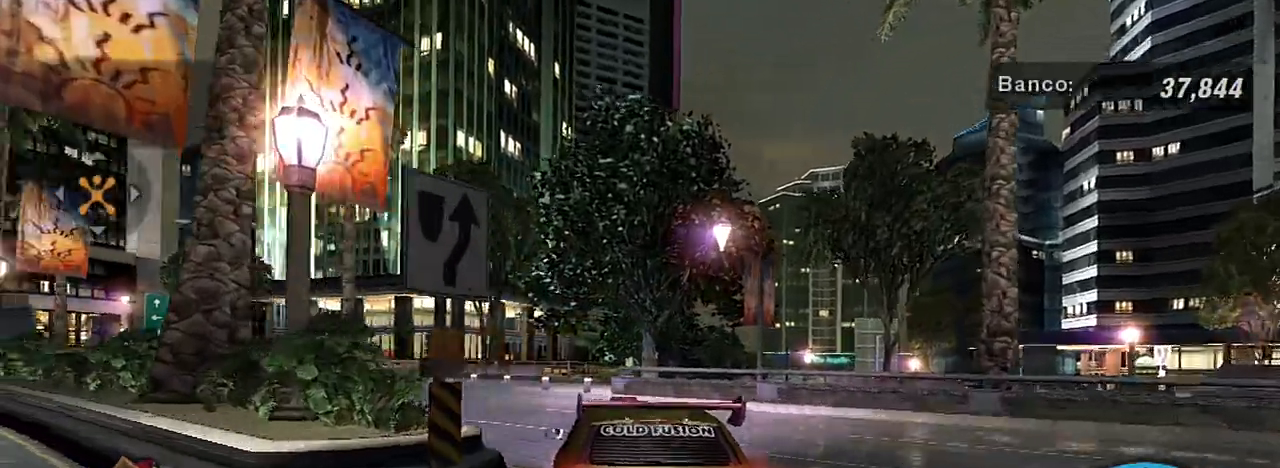
{"buttons": [], "left_stick": "left", "right_stick": "center", "events": [[200, "left_stick", "center"], [300, "left_stick", "left"], [400, "R2", "up"]]}
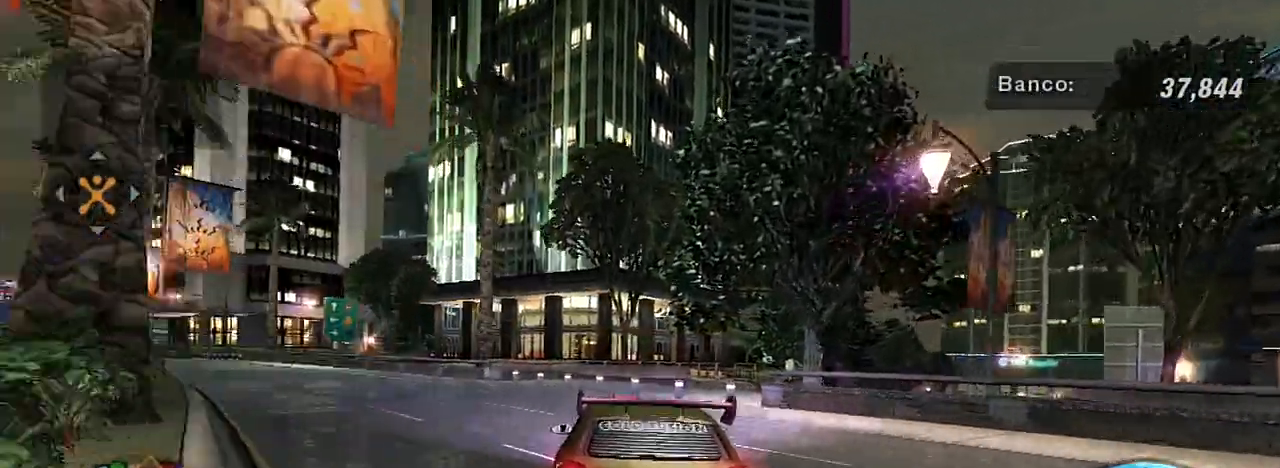
{"buttons": ["R2"], "left_stick": "center", "right_stick": "center", "events": [[100, "R2", "down"], [166, "left_stick", "center"], [233, "left_stick", "left"], [333, "R2", "up"], [400, "R2", "down"], [500, "left_stick", "center"]]}
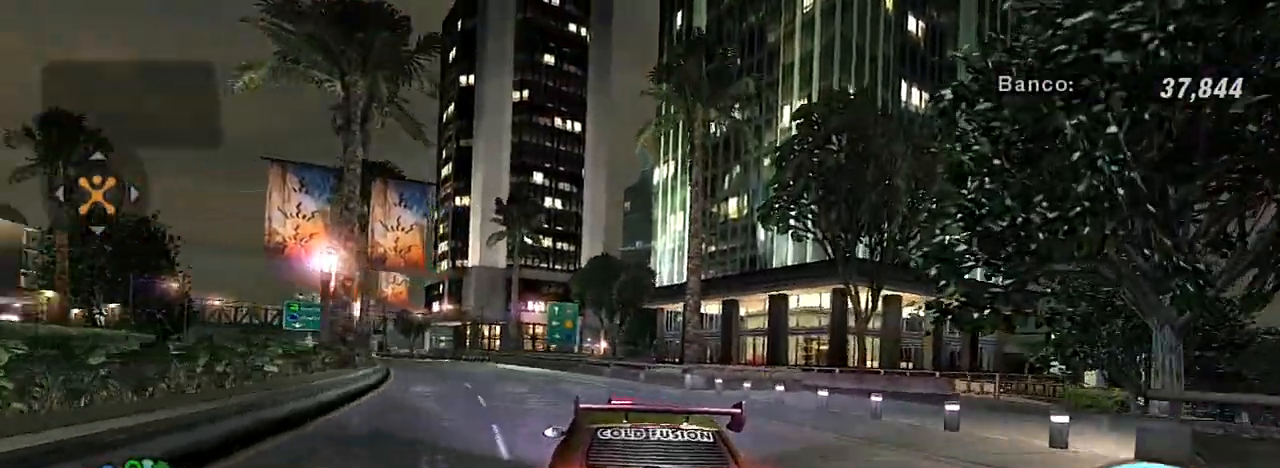
{"buttons": ["R2"], "left_stick": "center", "right_stick": "center", "events": [[234, "left_stick", "up-left"], [467, "left_stick", "center"]]}
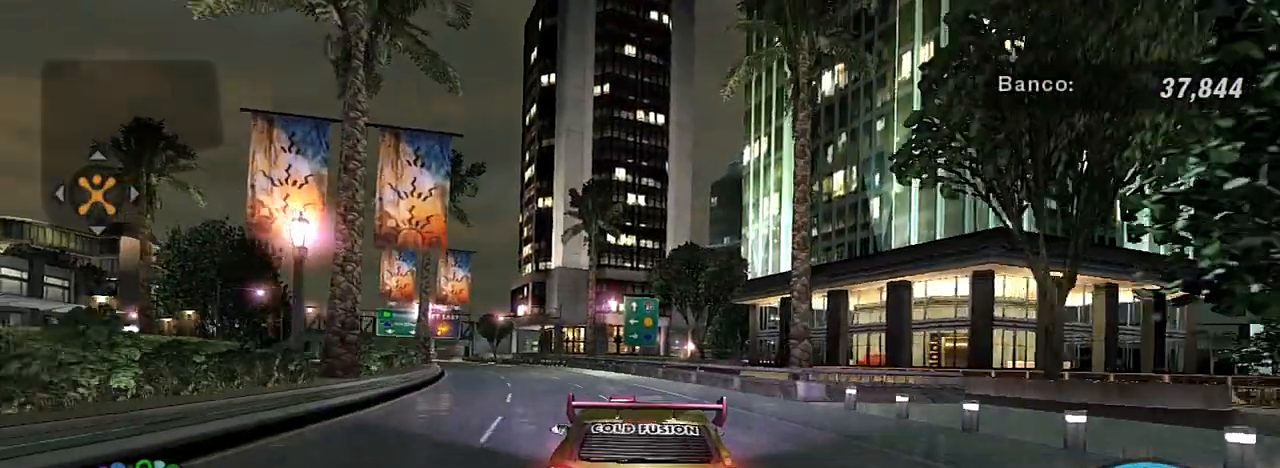
{"buttons": ["R2"], "left_stick": "center", "right_stick": "center", "events": []}
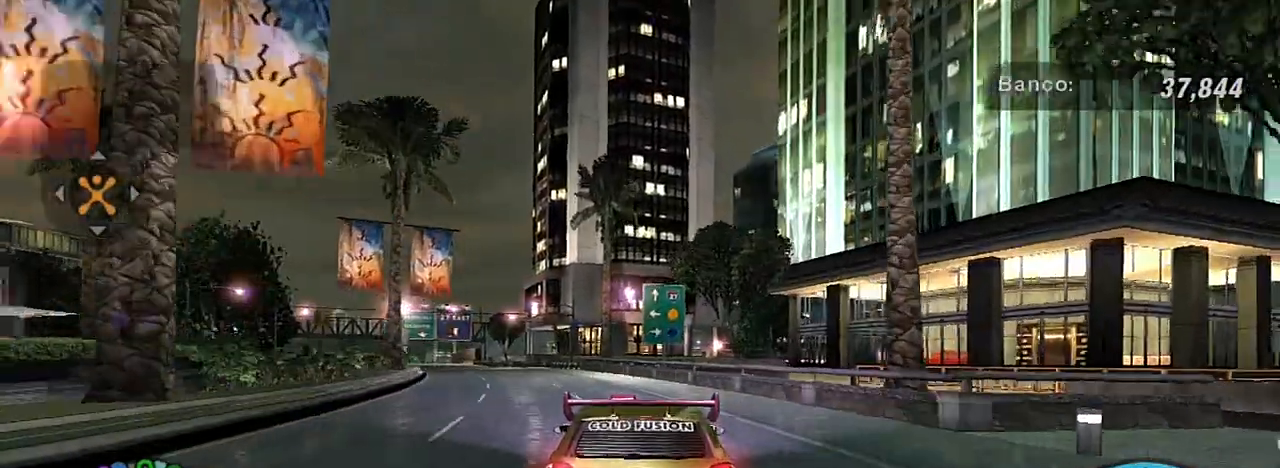
{"buttons": [], "left_stick": "center", "right_stick": "center", "events": [[67, "left_stick", "left"], [100, "R1", "down"], [200, "R1", "up"], [234, "left_stick", "center"], [334, "R2", "up"]]}
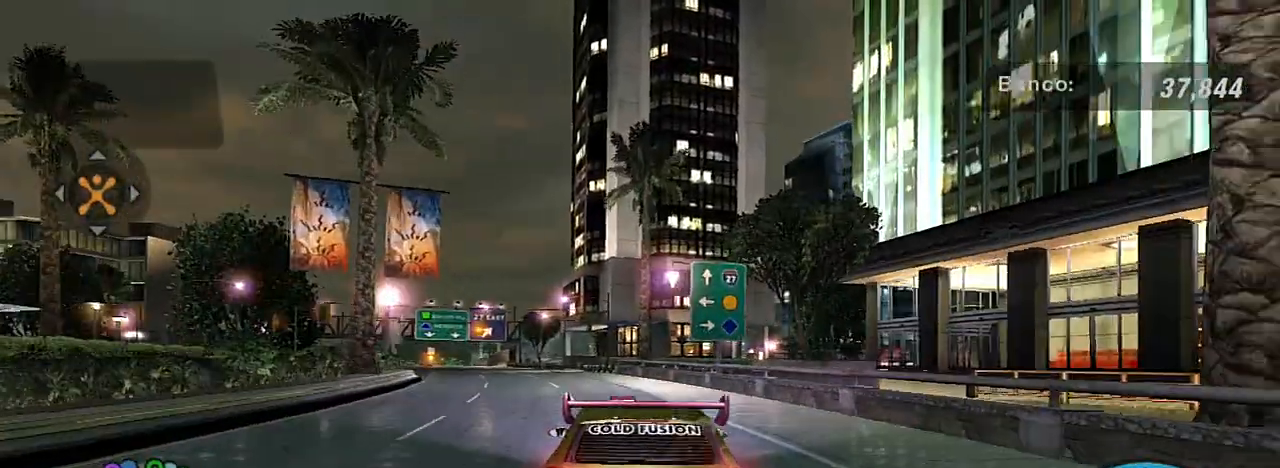
{"buttons": [], "left_stick": "left", "right_stick": "center", "events": [[66, "left_stick", "down-left"], [266, "R2", "down"], [266, "left_stick", "center"], [467, "R2", "up"], [467, "left_stick", "left"]]}
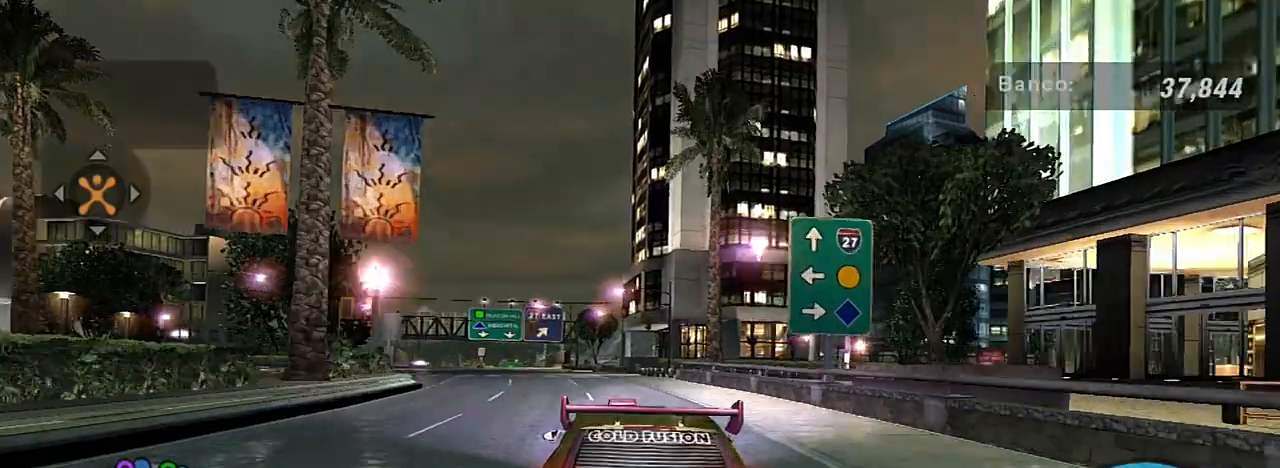
{"buttons": ["R2"], "left_stick": "center", "right_stick": "center", "events": [[100, "R2", "down"], [167, "left_stick", "center"], [367, "left_stick", "left"], [467, "left_stick", "center"]]}
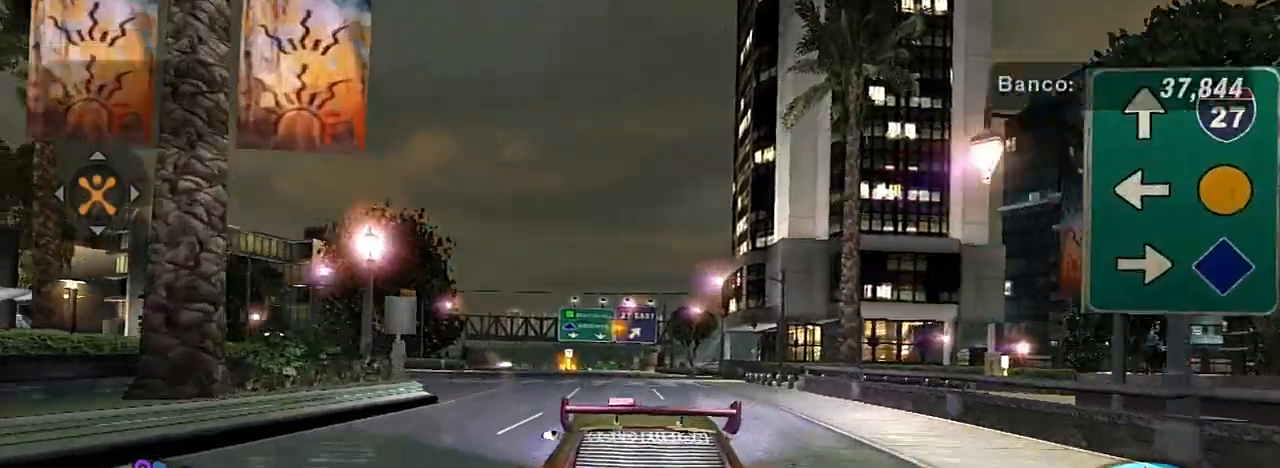
{"buttons": [], "left_stick": "center", "right_stick": "center", "events": [[133, "R2", "up"], [300, "R2", "down"], [400, "R2", "up"]]}
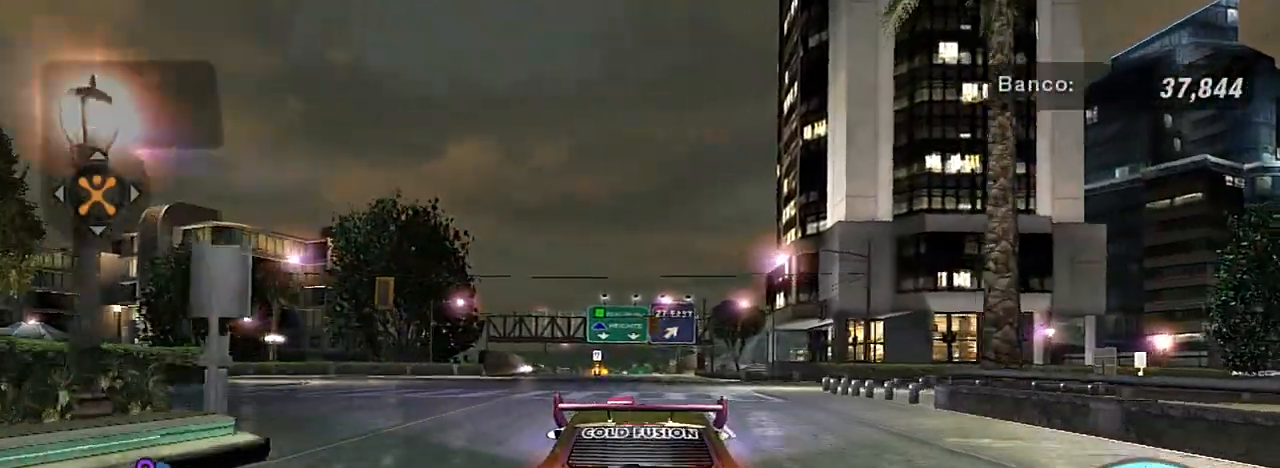
{"buttons": ["R2"], "left_stick": "up-right", "right_stick": "center", "events": [[267, "R2", "down"], [367, "left_stick", "right"], [467, "left_stick", "up-right"]]}
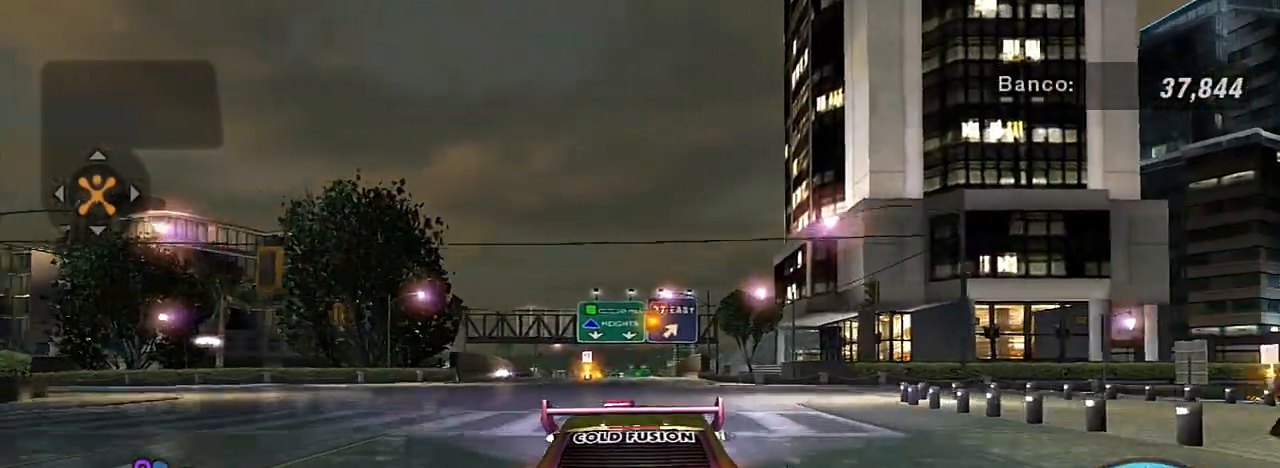
{"buttons": [], "left_stick": "center", "right_stick": "center", "events": [[66, "left_stick", "center"], [233, "R2", "up"], [300, "left_stick", "down-left"], [433, "left_stick", "center"]]}
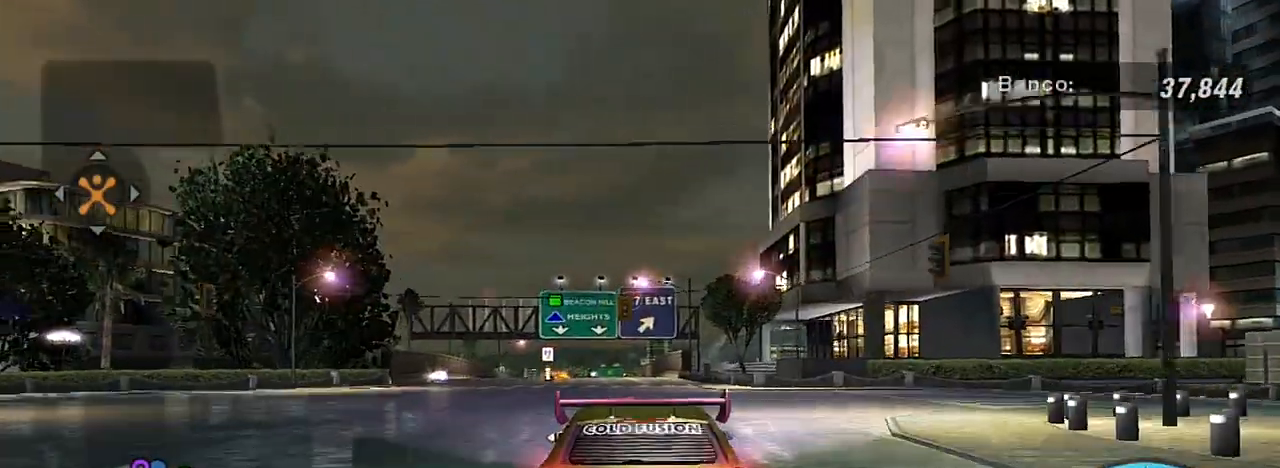
{"buttons": [], "left_stick": "down-left", "right_stick": "center", "events": [[33, "left_stick", "right"], [100, "L2", "down"], [267, "L2", "up"], [367, "left_stick", "center"], [467, "left_stick", "down-left"]]}
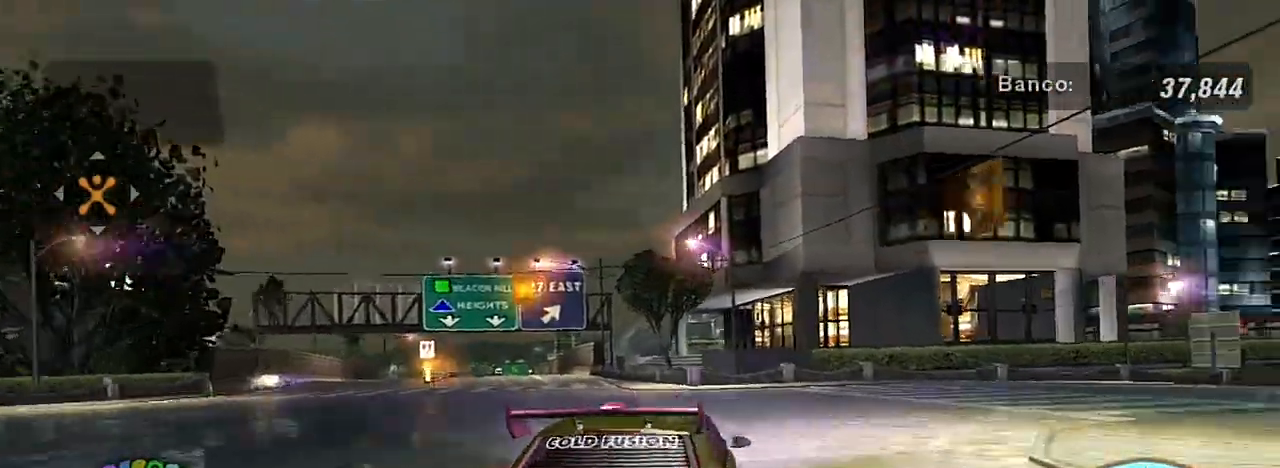
{"buttons": [], "left_stick": "down-right", "right_stick": "center", "events": [[300, "left_stick", "down-right"]]}
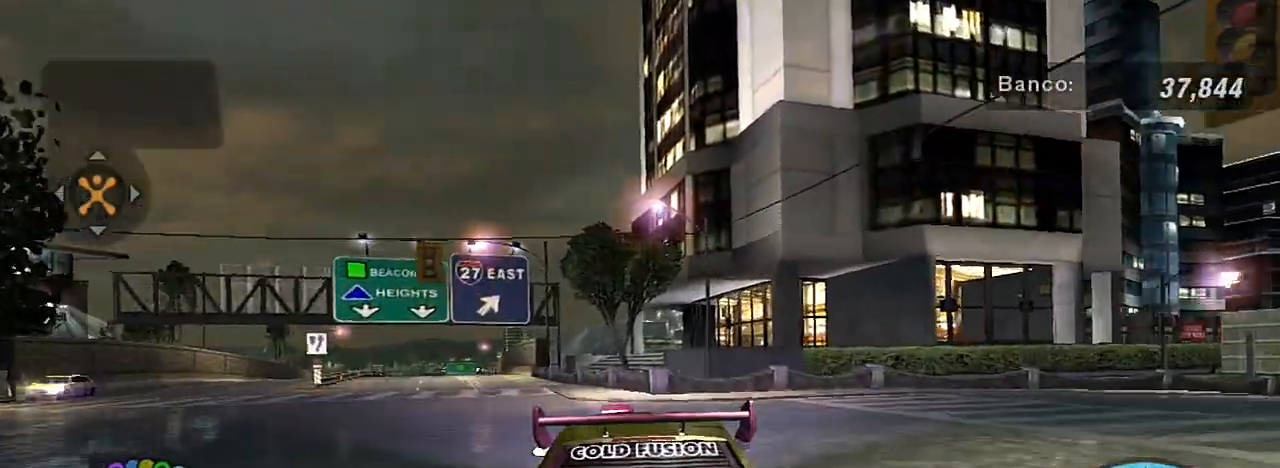
{"buttons": ["R2"], "left_stick": "right", "right_stick": "center", "events": [[200, "R2", "down"], [467, "left_stick", "right"]]}
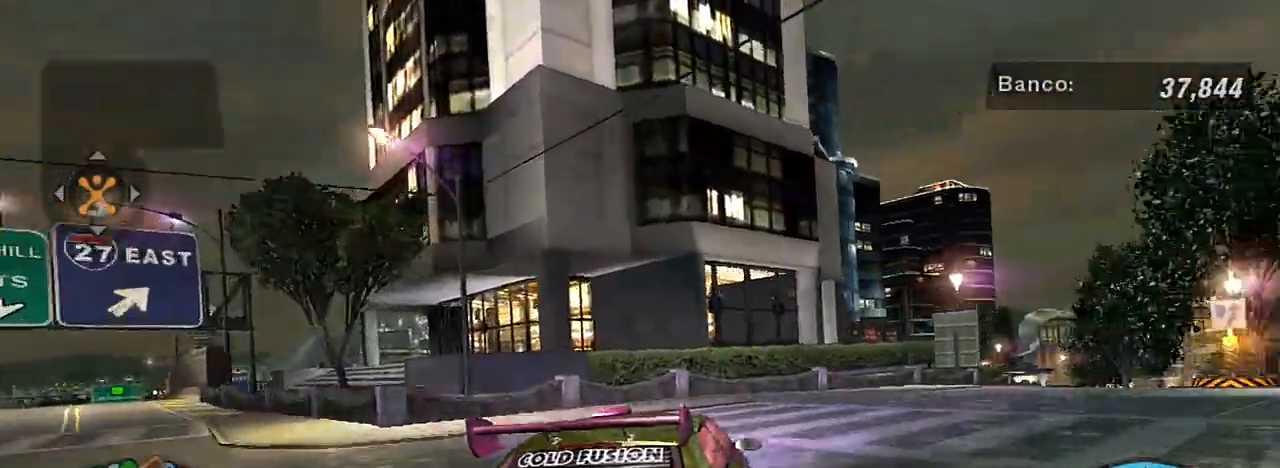
{"buttons": ["R2"], "left_stick": "center", "right_stick": "center", "events": [[134, "left_stick", "up-right"], [234, "left_stick", "center"]]}
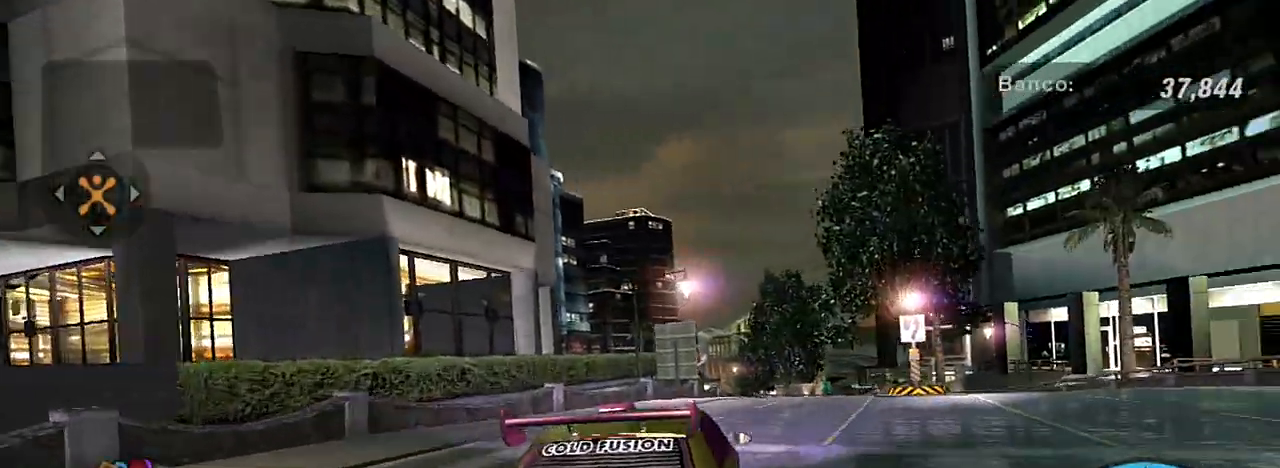
{"buttons": ["R2"], "left_stick": "center", "right_stick": "center", "events": [[133, "left_stick", "right"], [333, "left_stick", "center"]]}
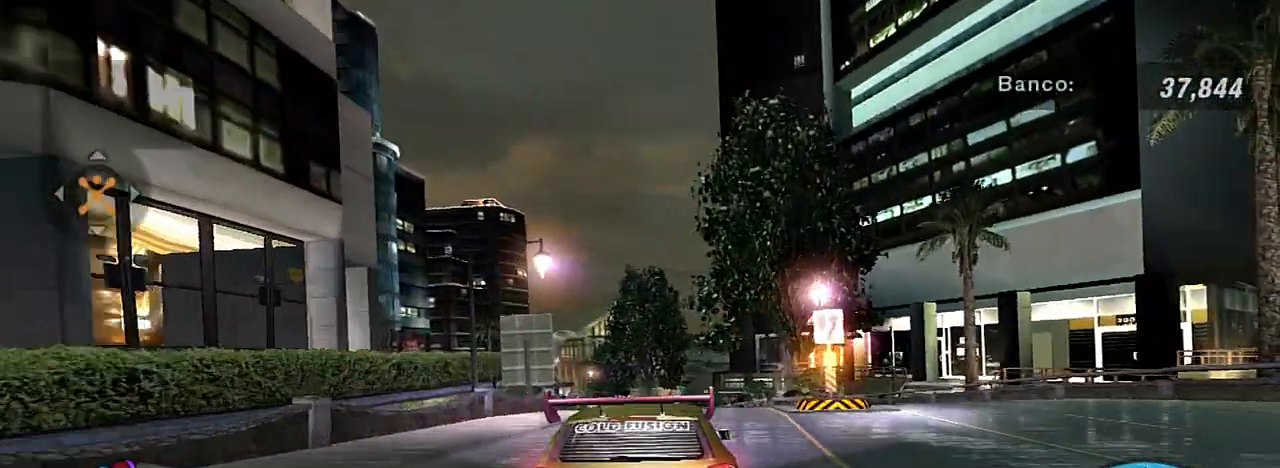
{"buttons": ["R2"], "left_stick": "center", "right_stick": "center", "events": [[100, "left_stick", "up"], [401, "left_stick", "center"]]}
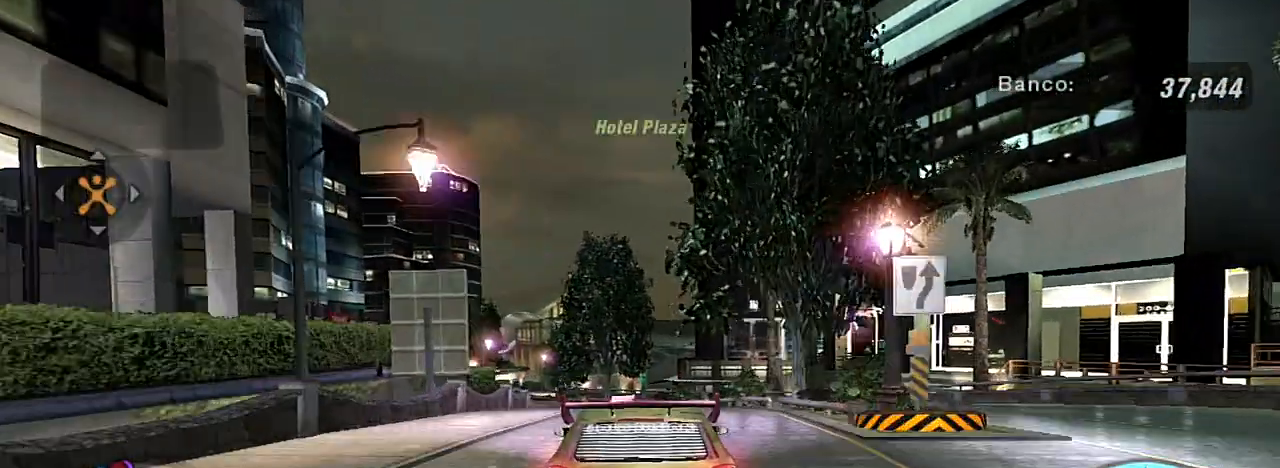
{"buttons": ["R2"], "left_stick": "center", "right_stick": "center", "events": [[200, "left_stick", "up"], [467, "left_stick", "center"]]}
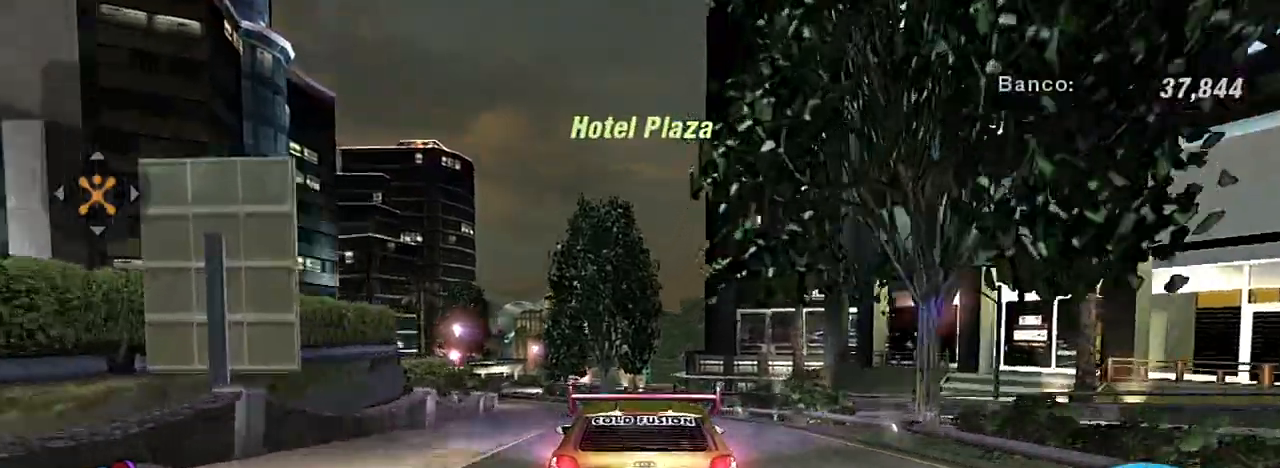
{"buttons": ["R2"], "left_stick": "left", "right_stick": "center", "events": [[100, "left_stick", "up-left"], [467, "left_stick", "left"]]}
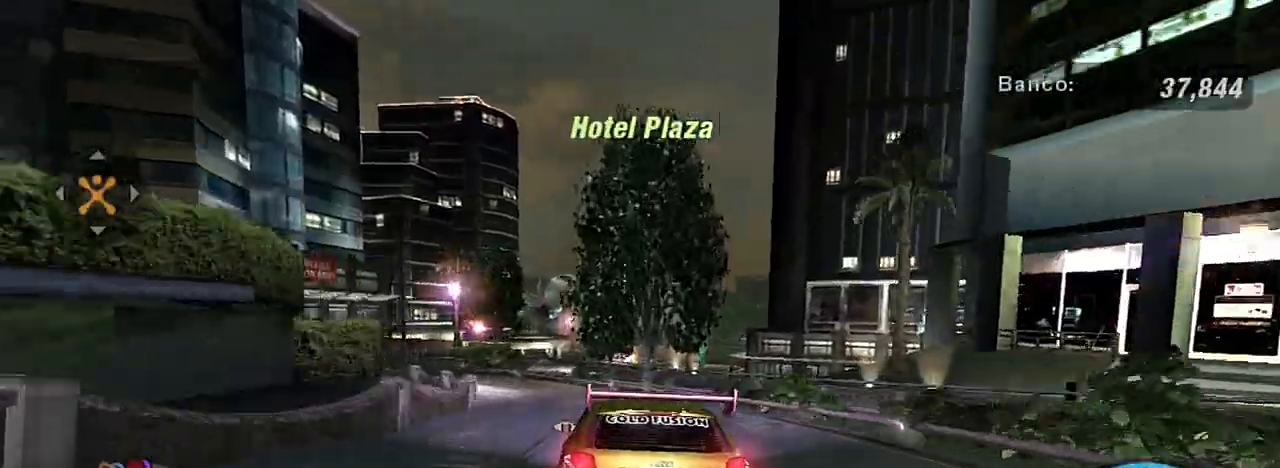
{"buttons": ["R2"], "left_stick": "up-left", "right_stick": "center", "events": [[133, "left_stick", "up-left"]]}
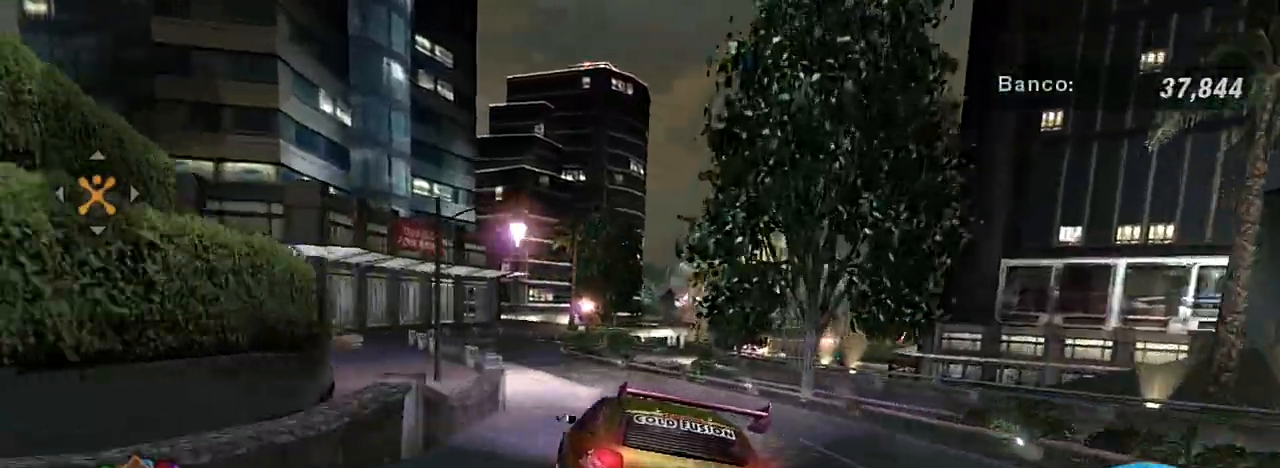
{"buttons": ["R2"], "left_stick": "left", "right_stick": "center", "events": [[67, "left_stick", "center"], [467, "left_stick", "left"]]}
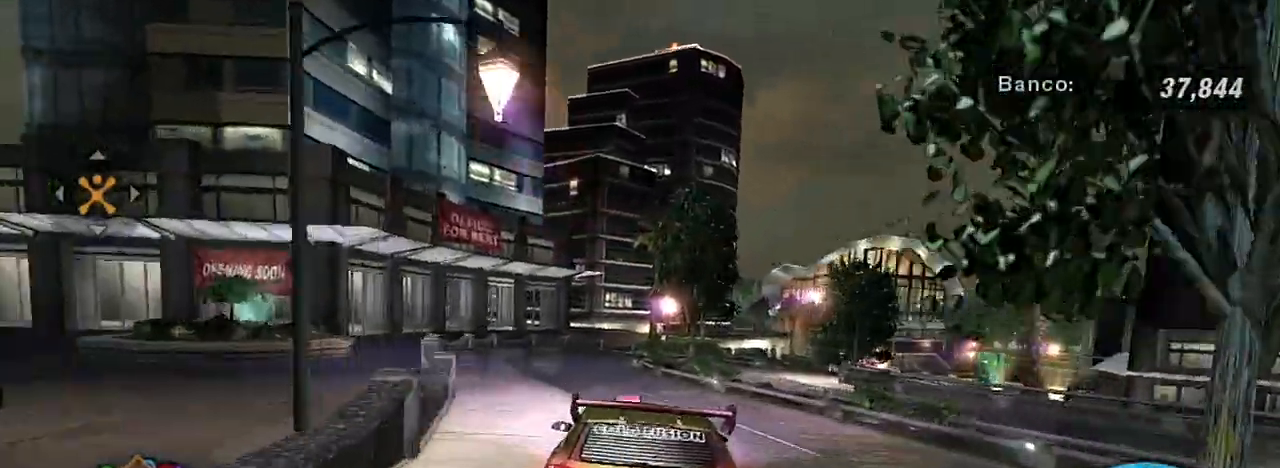
{"buttons": ["R2"], "left_stick": "center", "right_stick": "center", "events": [[66, "R2", "up"], [233, "R2", "down"], [233, "left_stick", "center"]]}